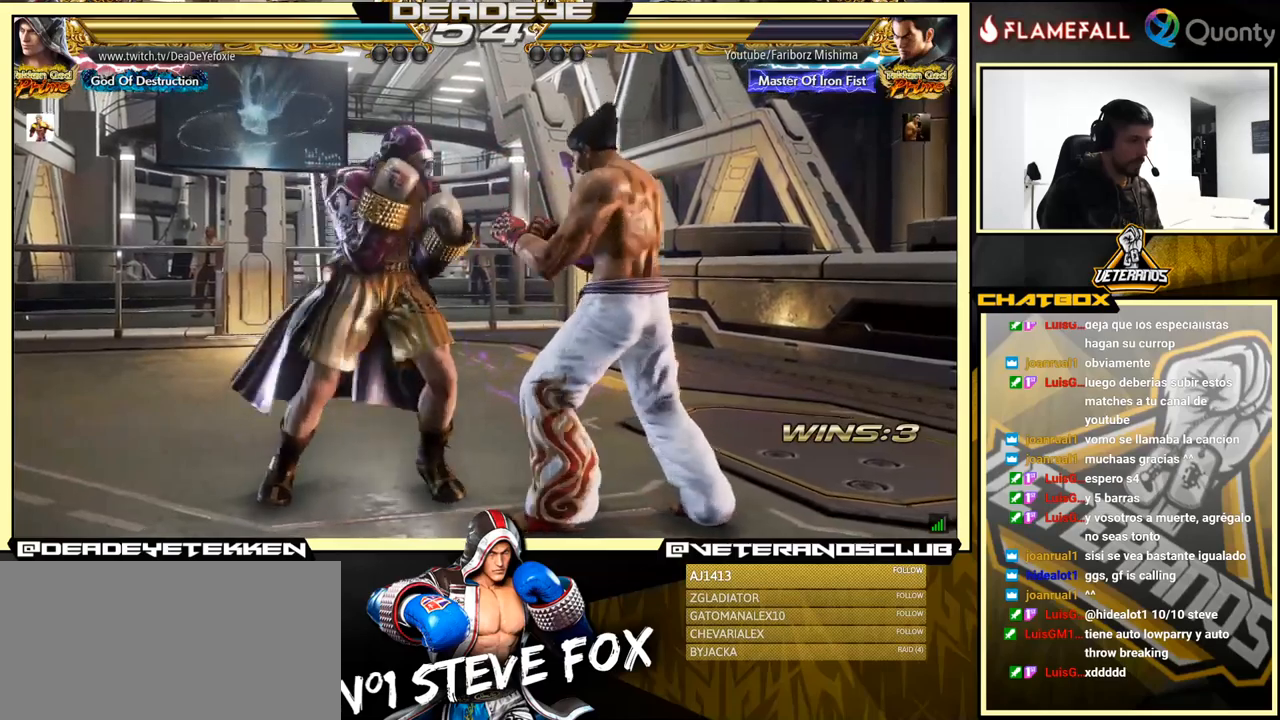
Gameplay with a controller (arcade stick); each line is a JSON object with the inputs held at the frame after it. "events" lists button and stick changes between this image and that frame as [ms after this image, input, new state], when the widget could be followed in between. Not read: L3 R3.
{"buttons": [], "left_stick": "left", "events": [[17, "SQUARE", "up"], [17, "left_stick", "down"], [84, "SQUARE", "down"], [134, "SQUARE", "up"], [217, "SQUARE", "down"], [250, "SQUARE", "up"], [267, "left_stick", "left"], [317, "SQUARE", "down"], [450, "SQUARE", "up"]]}
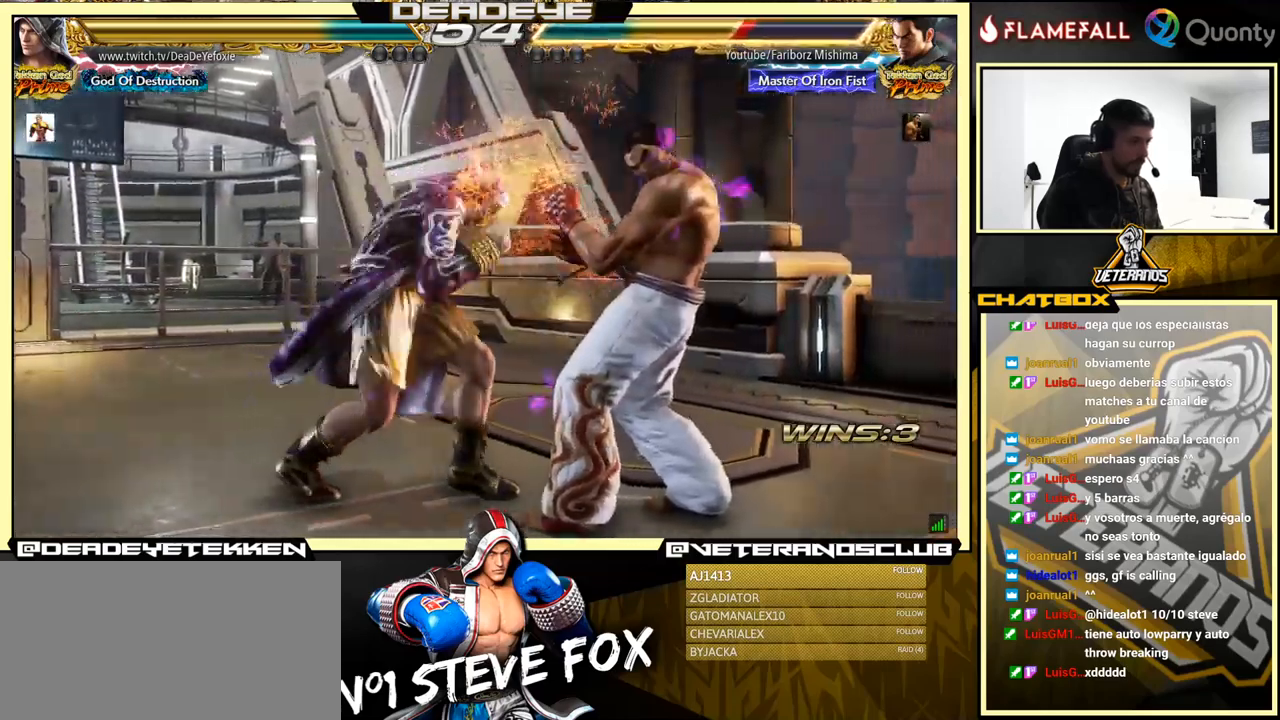
{"buttons": [], "left_stick": "down", "events": [[350, "left_stick", "center"], [400, "SQUARE", "down"], [434, "left_stick", "down"], [467, "SQUARE", "up"]]}
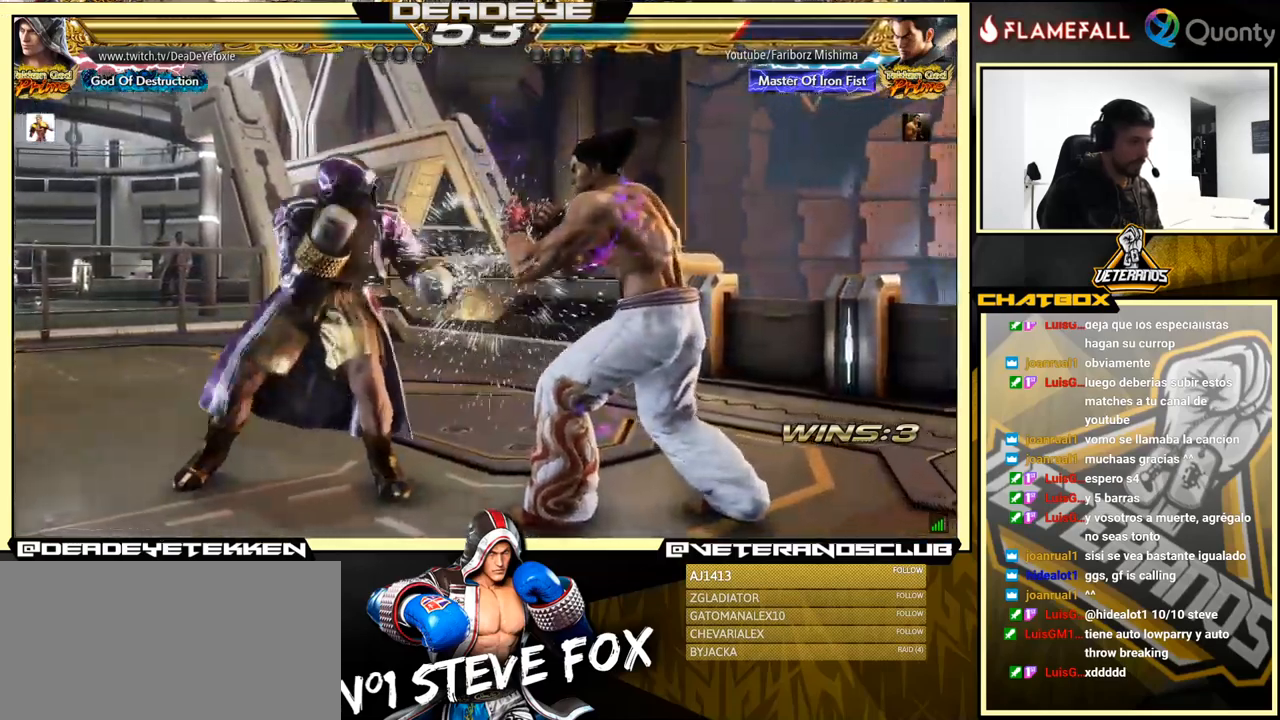
{"buttons": [], "left_stick": "center", "events": [[17, "SQUARE", "down"], [67, "SQUARE", "up"], [100, "SQUARE", "down"], [167, "SQUARE", "up"], [200, "SQUARE", "down"], [267, "SQUARE", "up"], [317, "SQUARE", "down"], [467, "SQUARE", "up"], [484, "left_stick", "center"]]}
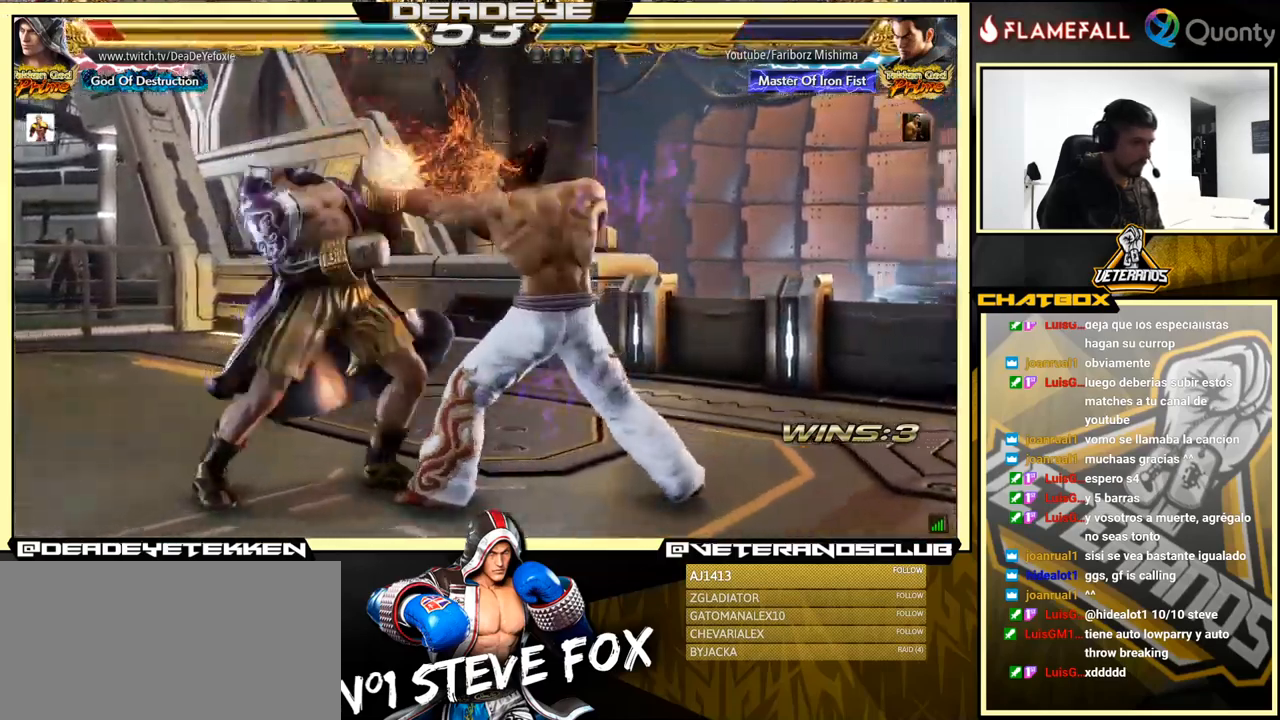
{"buttons": [], "left_stick": "center", "events": [[117, "left_stick", "left"], [484, "left_stick", "center"]]}
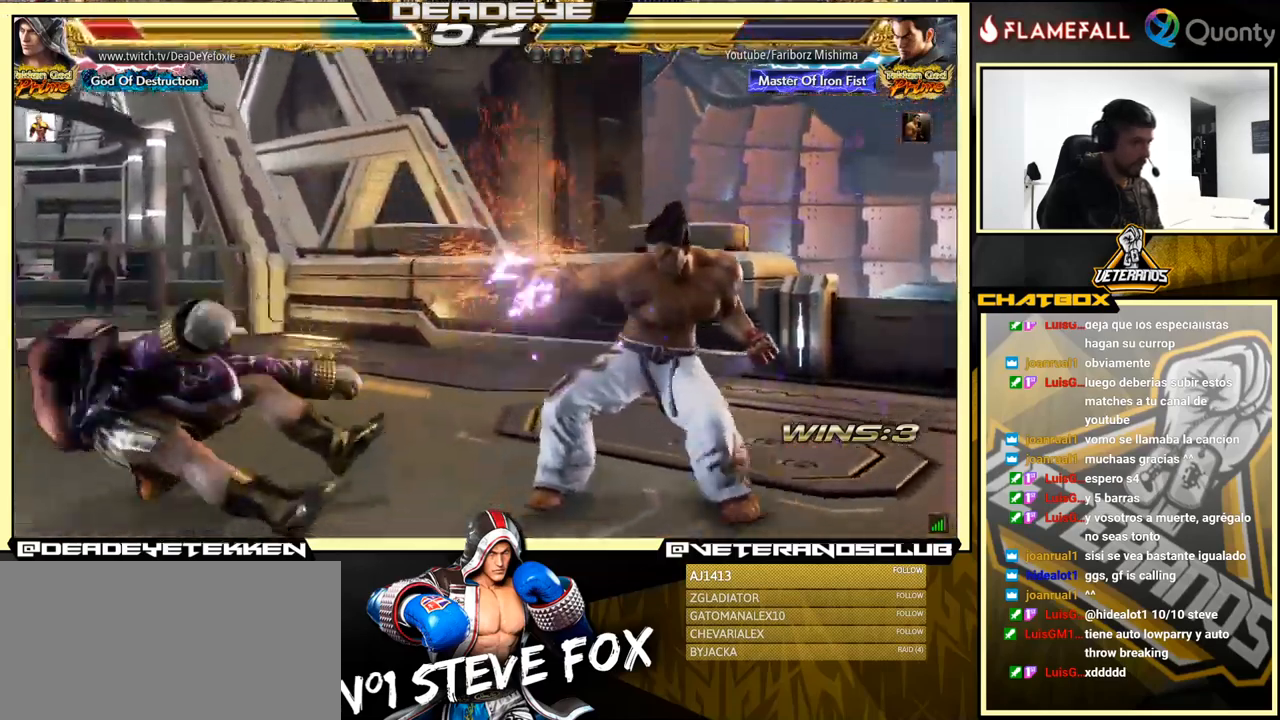
{"buttons": [], "left_stick": "center", "events": []}
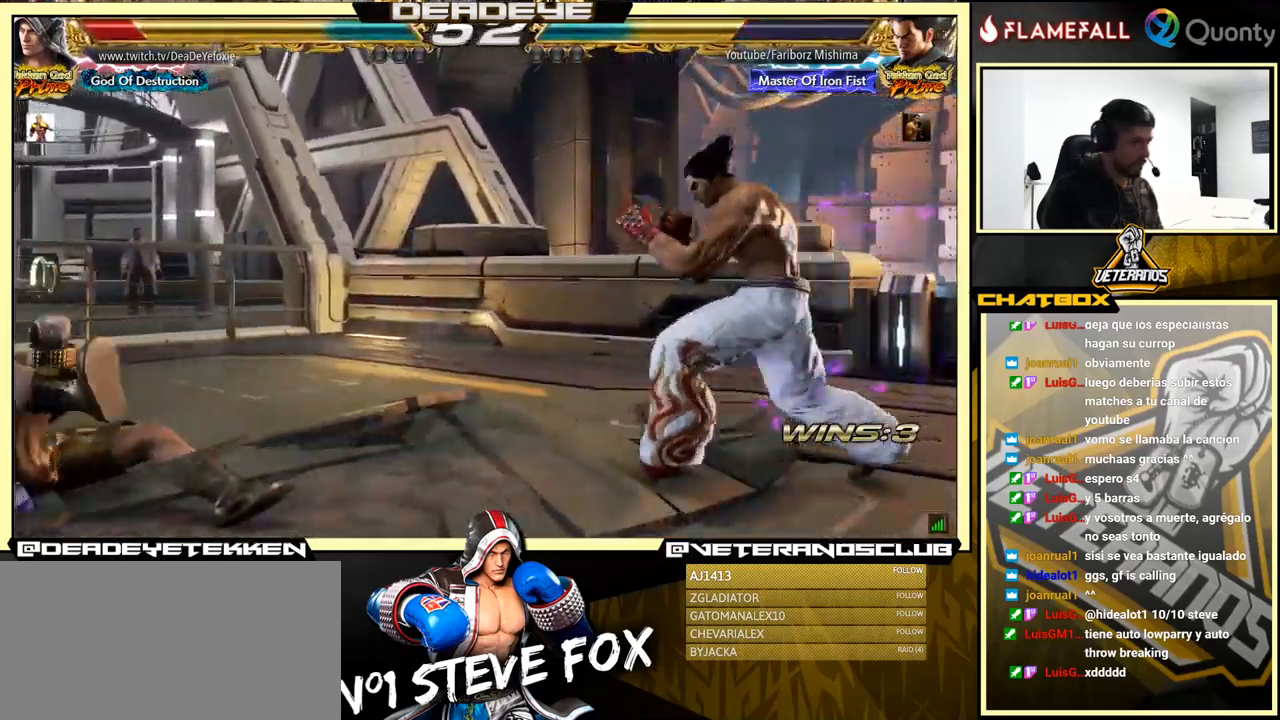
{"buttons": [], "left_stick": "center", "events": [[117, "CROSS", "down"], [167, "CROSS", "up"], [234, "CROSS", "down"], [267, "CROSS", "up"]]}
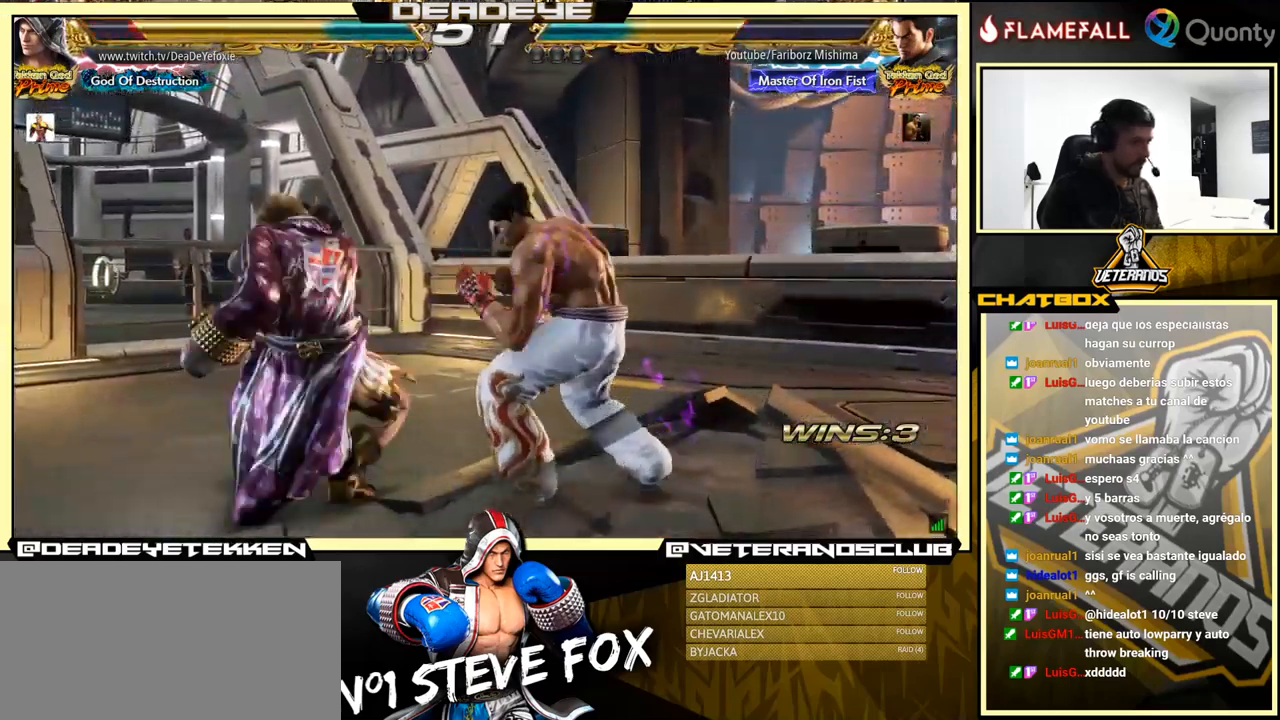
{"buttons": [], "left_stick": "center", "events": []}
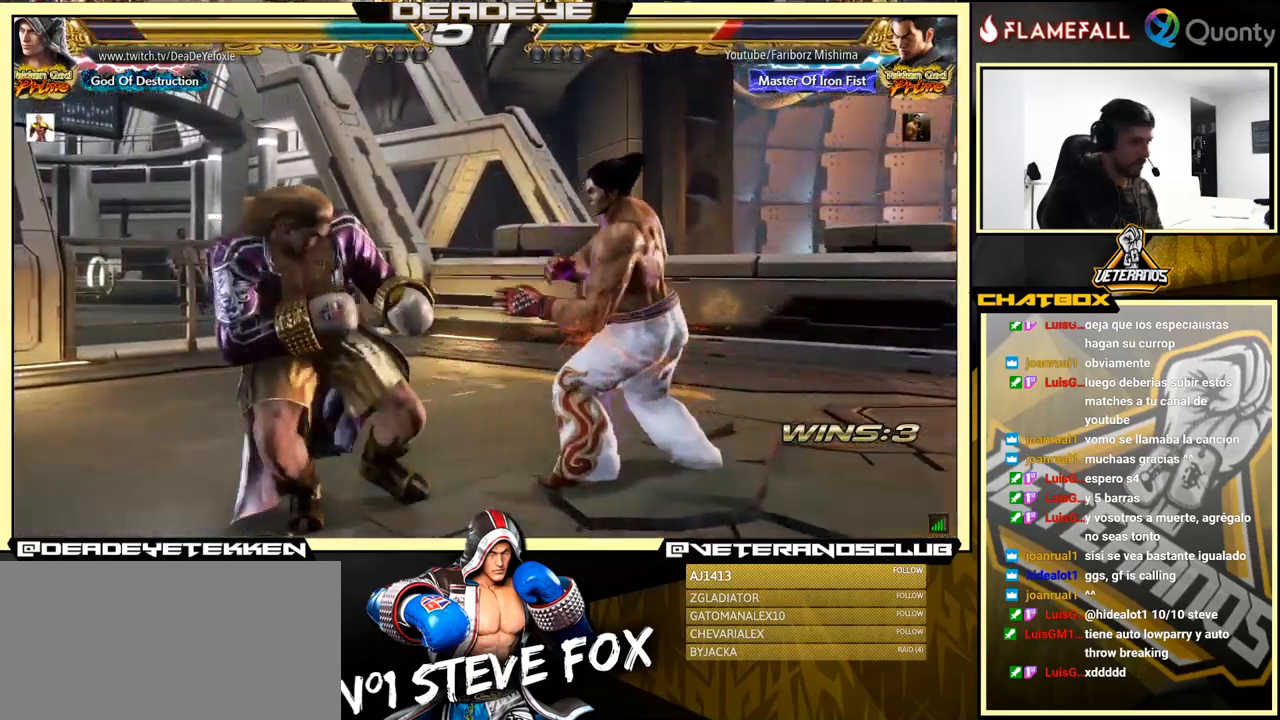
{"buttons": ["TRIANGLE"], "left_stick": "center", "events": [[50, "SQUARE", "down"], [100, "SQUARE", "up"], [434, "TRIANGLE", "down"]]}
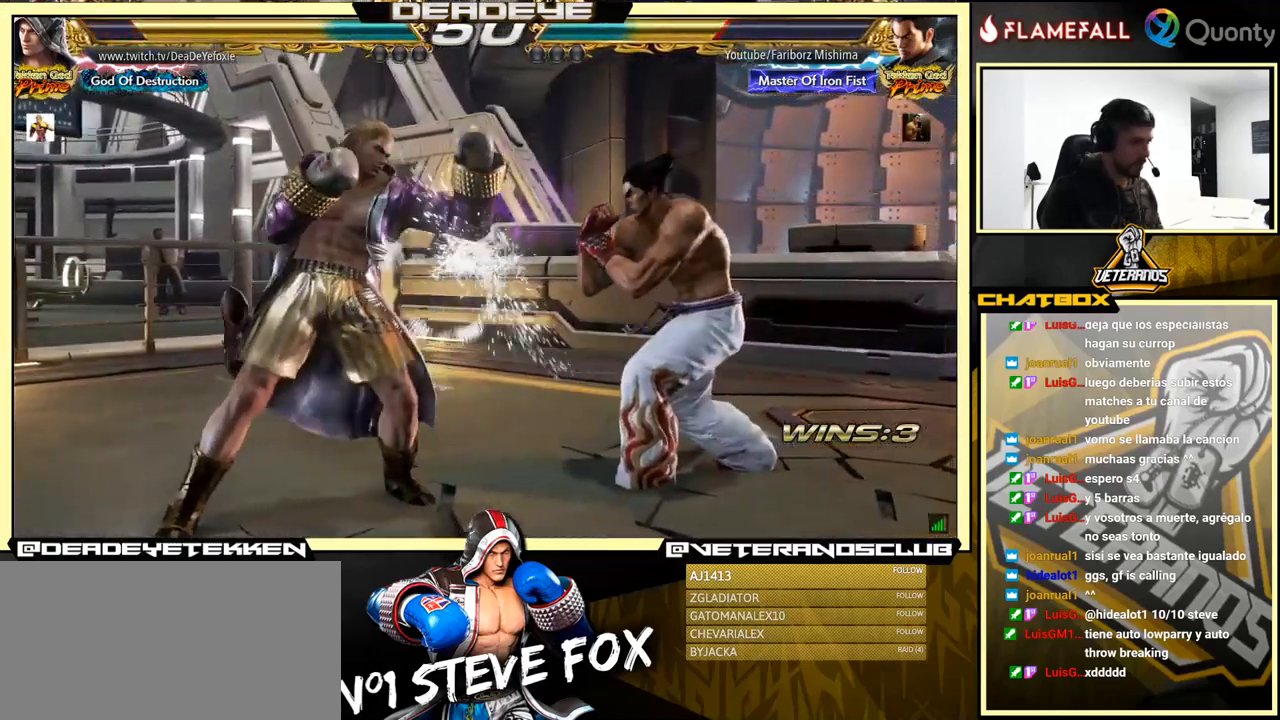
{"buttons": [], "left_stick": "left", "events": [[284, "TRIANGLE", "up"], [367, "left_stick", "left"]]}
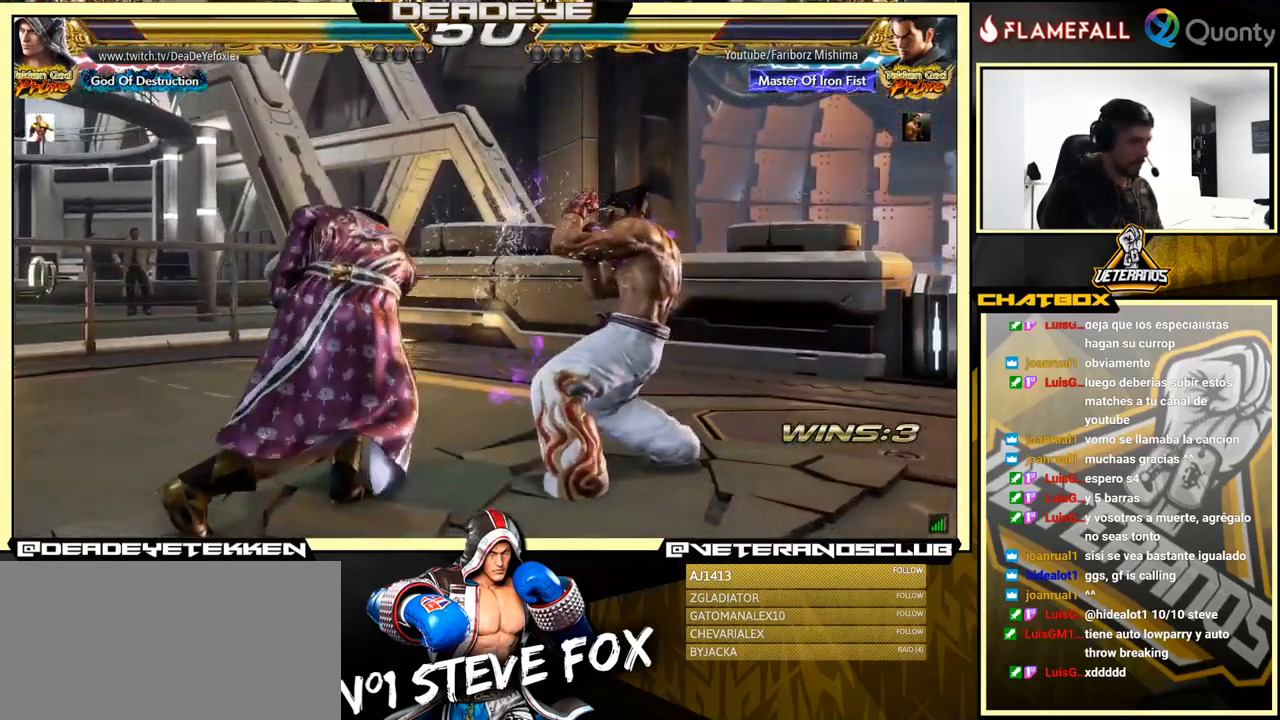
{"buttons": [], "left_stick": "left", "events": []}
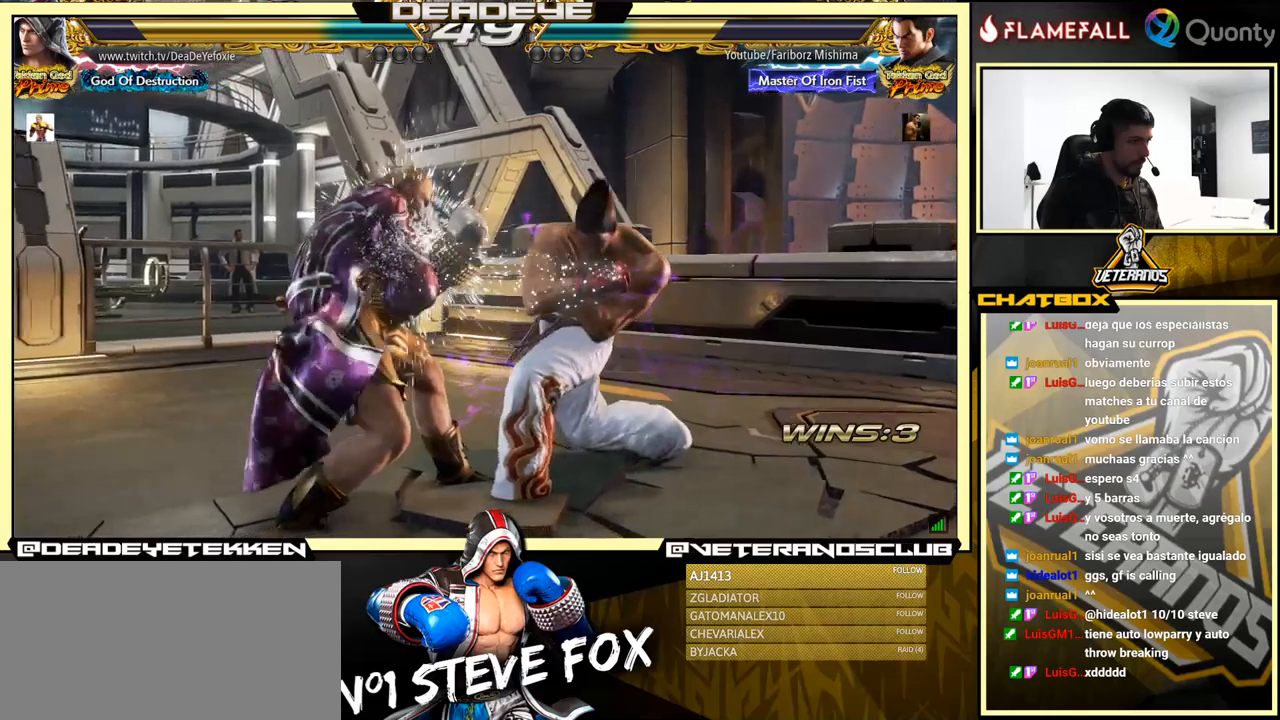
{"buttons": [], "left_stick": "right", "events": [[83, "left_stick", "center"], [100, "SQUARE", "down"], [150, "SQUARE", "up"], [216, "SQUARE", "down"], [283, "SQUARE", "up"], [300, "left_stick", "right"], [333, "SQUARE", "down"], [366, "SQUARE", "up"], [383, "TRIANGLE", "down"], [500, "TRIANGLE", "up"]]}
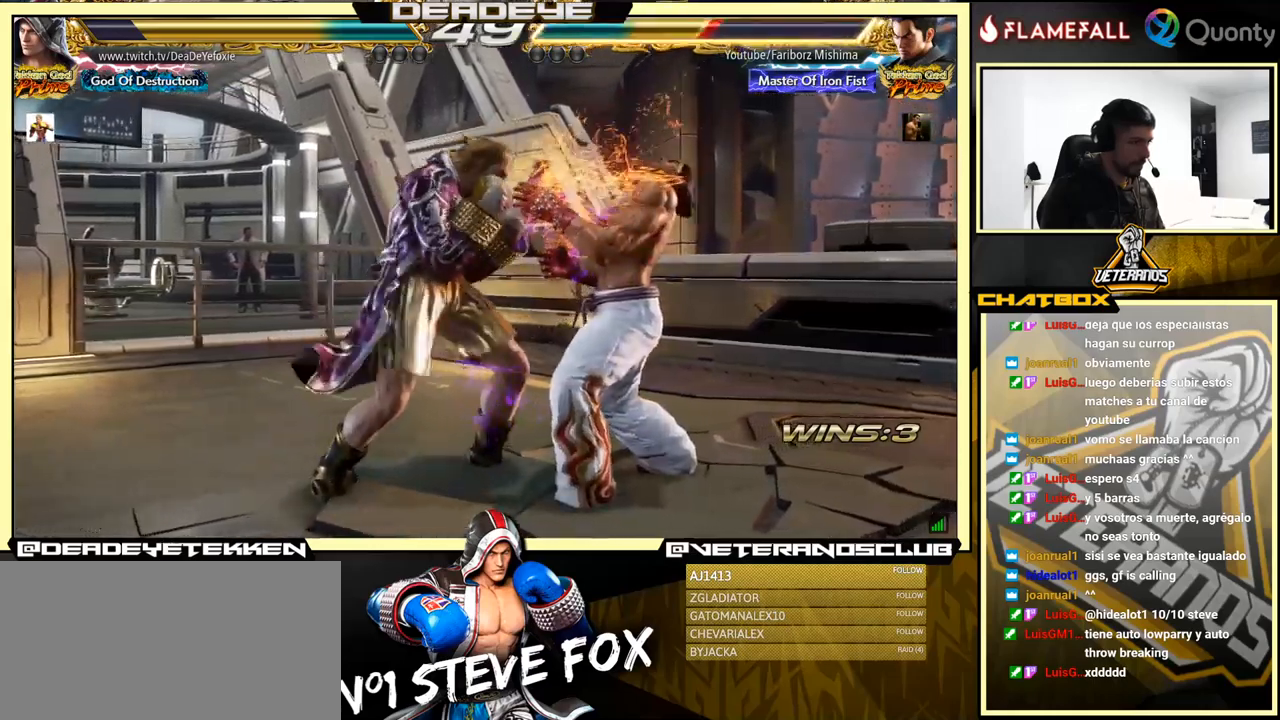
{"buttons": ["CROSS"], "left_stick": "right", "events": [[33, "CROSS", "down"]]}
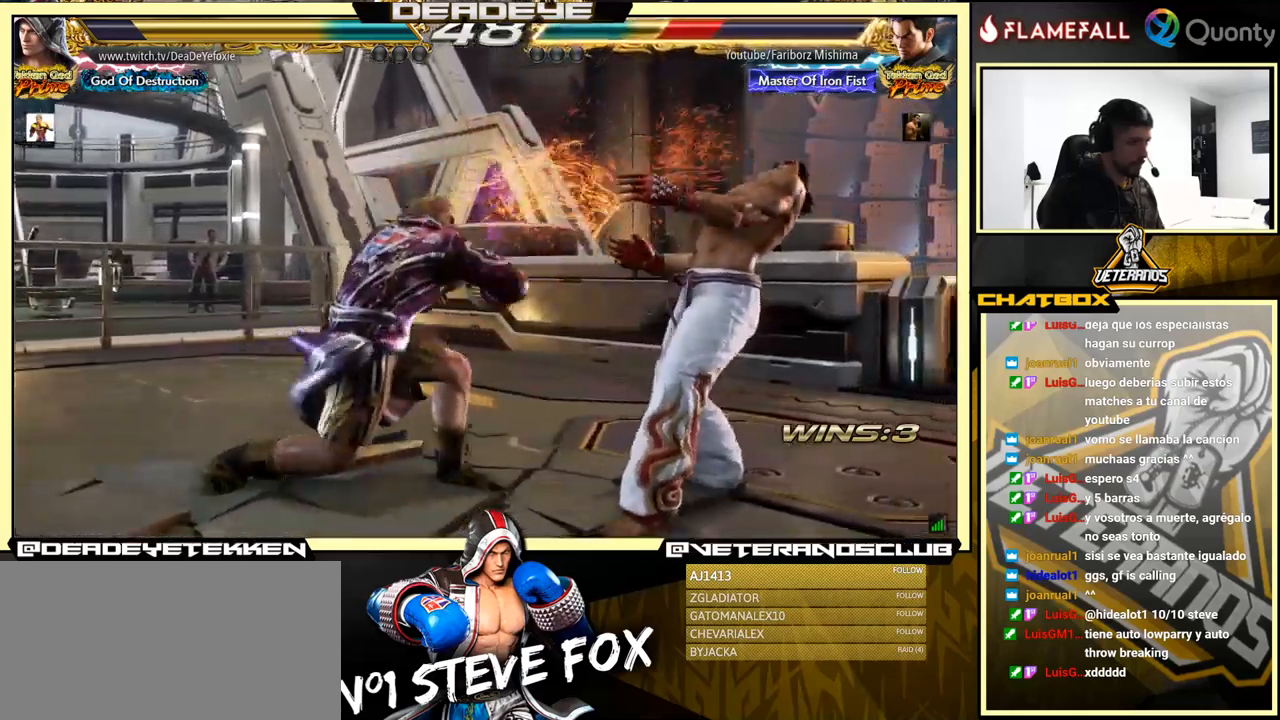
{"buttons": [], "left_stick": "right", "events": [[50, "SQUARE", "down"], [83, "SQUARE", "up"], [150, "SQUARE", "down"], [216, "CROSS", "up"], [266, "SQUARE", "up"]]}
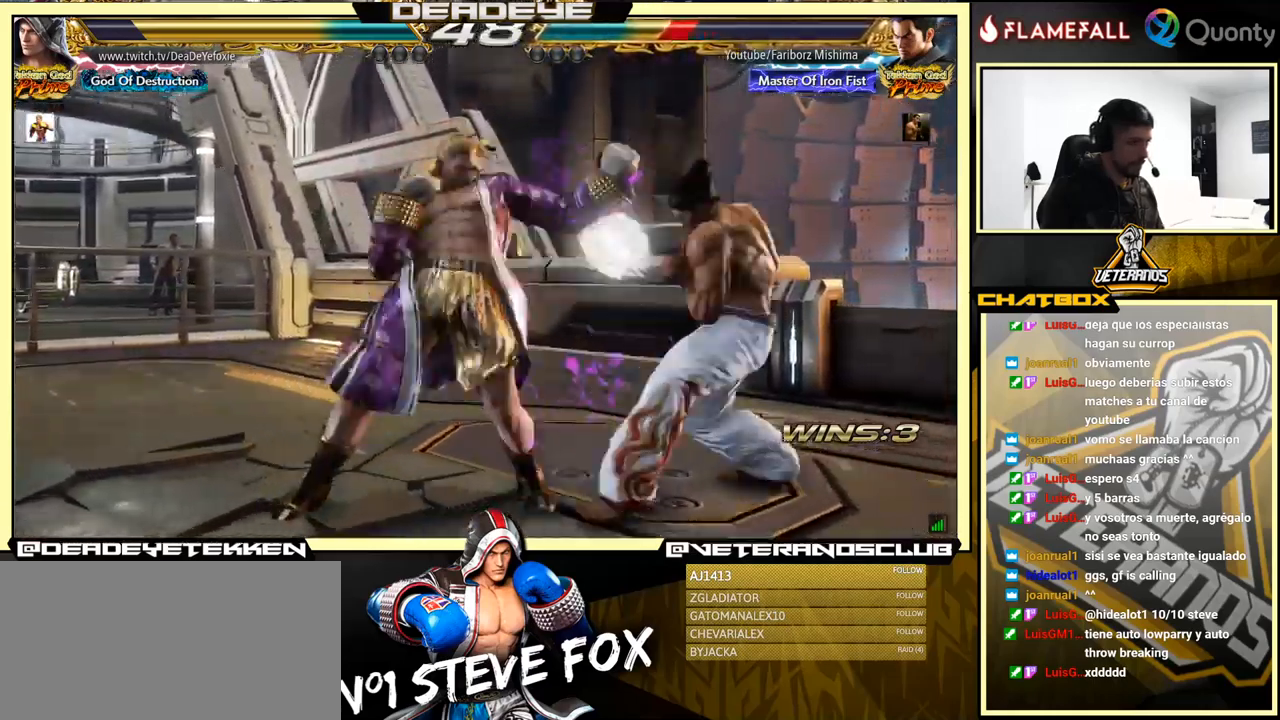
{"buttons": [], "left_stick": "left", "events": [[16, "left_stick", "center"], [350, "left_stick", "left"], [433, "left_stick", "center"], [483, "left_stick", "left"]]}
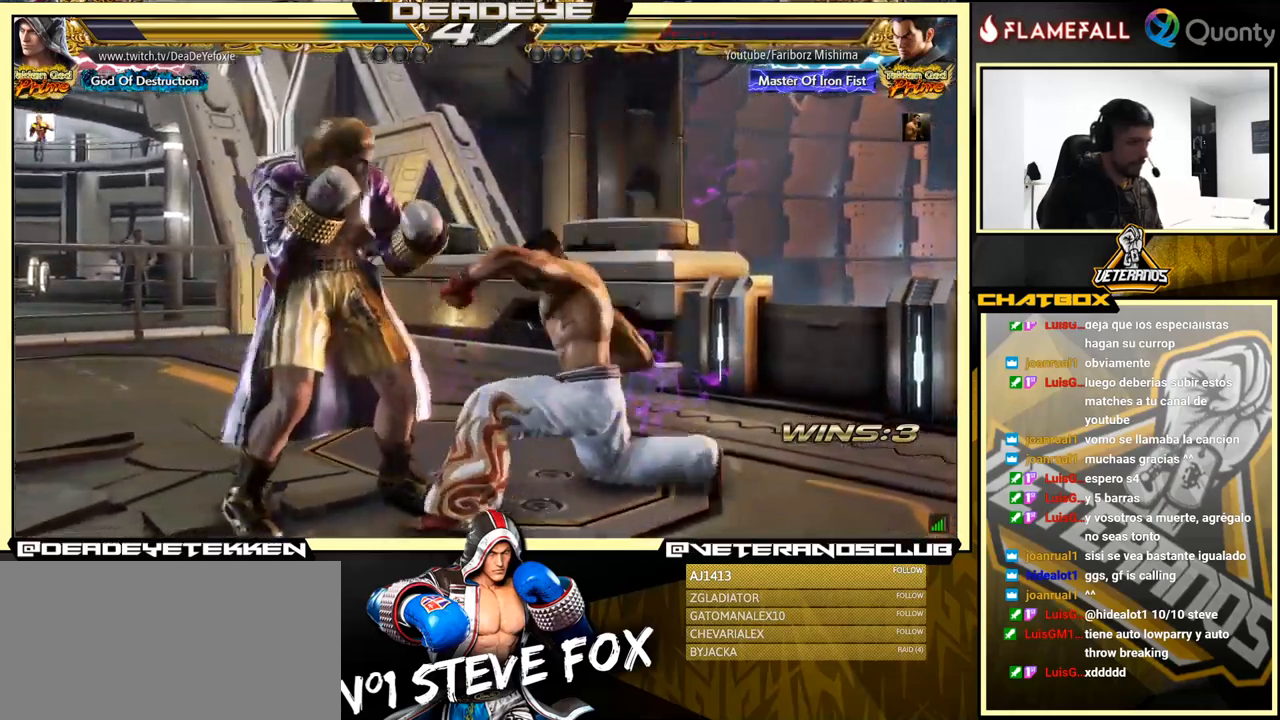
{"buttons": [], "left_stick": "center", "events": [[100, "left_stick", "down-right"], [183, "left_stick", "left"], [433, "left_stick", "center"]]}
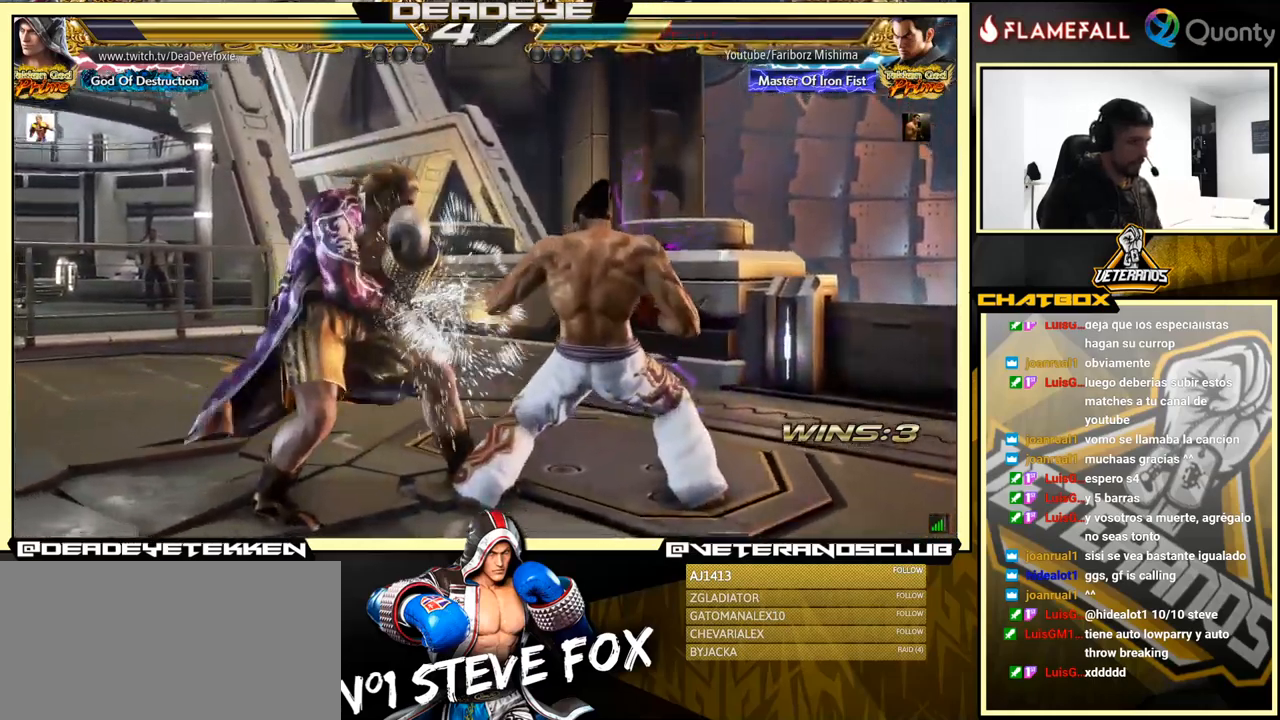
{"buttons": [], "left_stick": "right", "events": [[33, "SQUARE", "down"], [66, "SQUARE", "up"], [166, "SQUARE", "down"], [216, "SQUARE", "up"], [216, "left_stick", "right"], [250, "SQUARE", "down"], [316, "SQUARE", "up"], [366, "TRIANGLE", "down"], [483, "TRIANGLE", "up"]]}
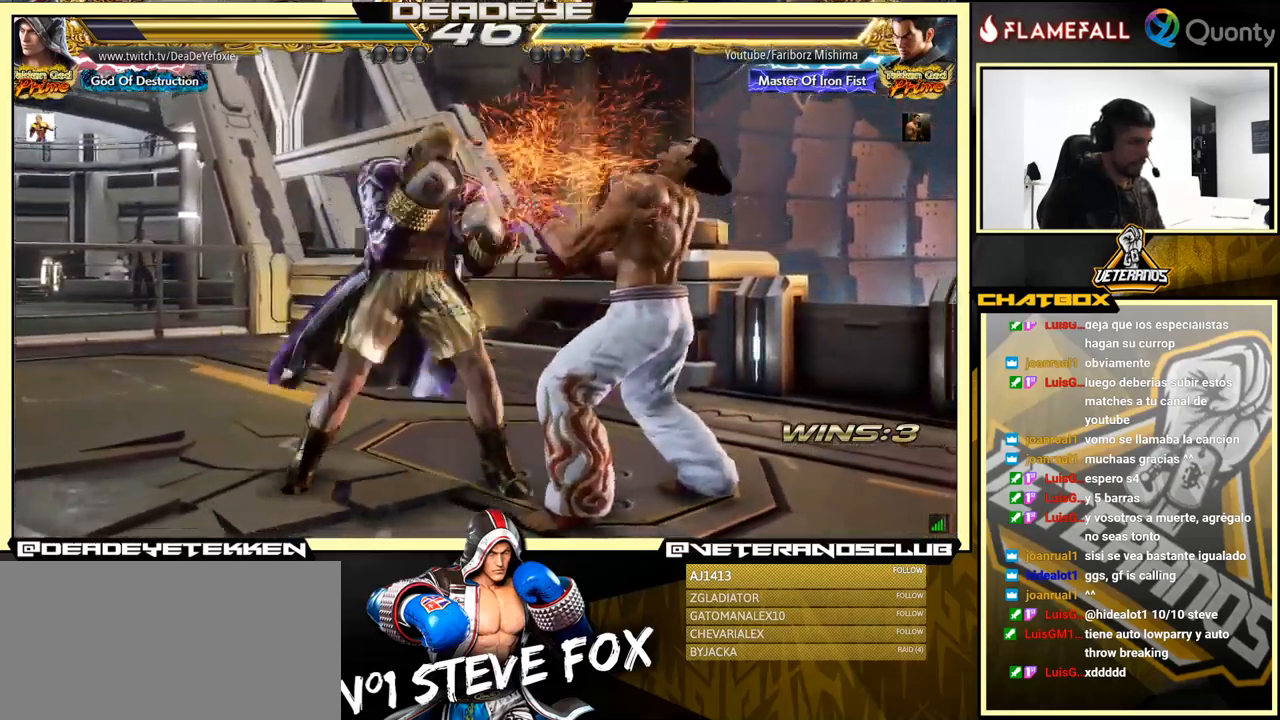
{"buttons": ["CROSS"], "left_stick": "down", "events": [[33, "CROSS", "down"], [500, "left_stick", "down"]]}
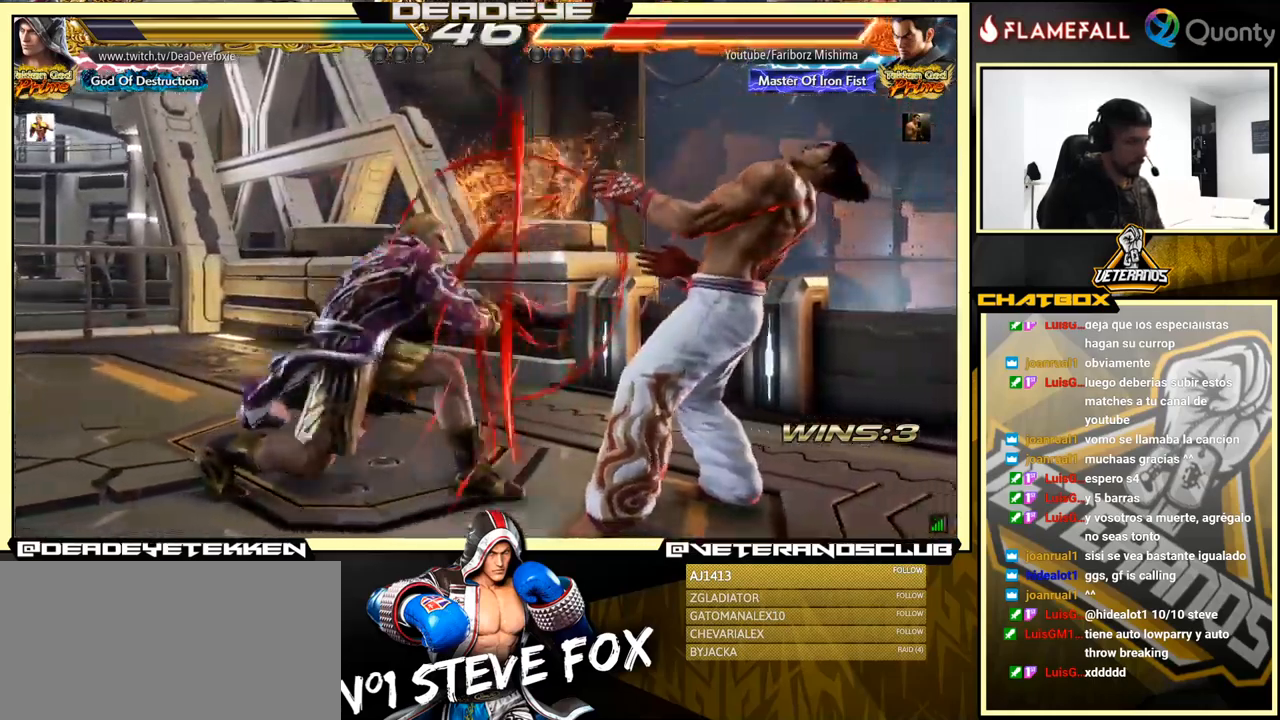
{"buttons": [], "left_stick": "center", "events": [[33, "left_stick", "down-left"], [66, "CROSS", "up"], [183, "left_stick", "center"], [200, "SQUARE", "down"], [283, "SQUARE", "up"]]}
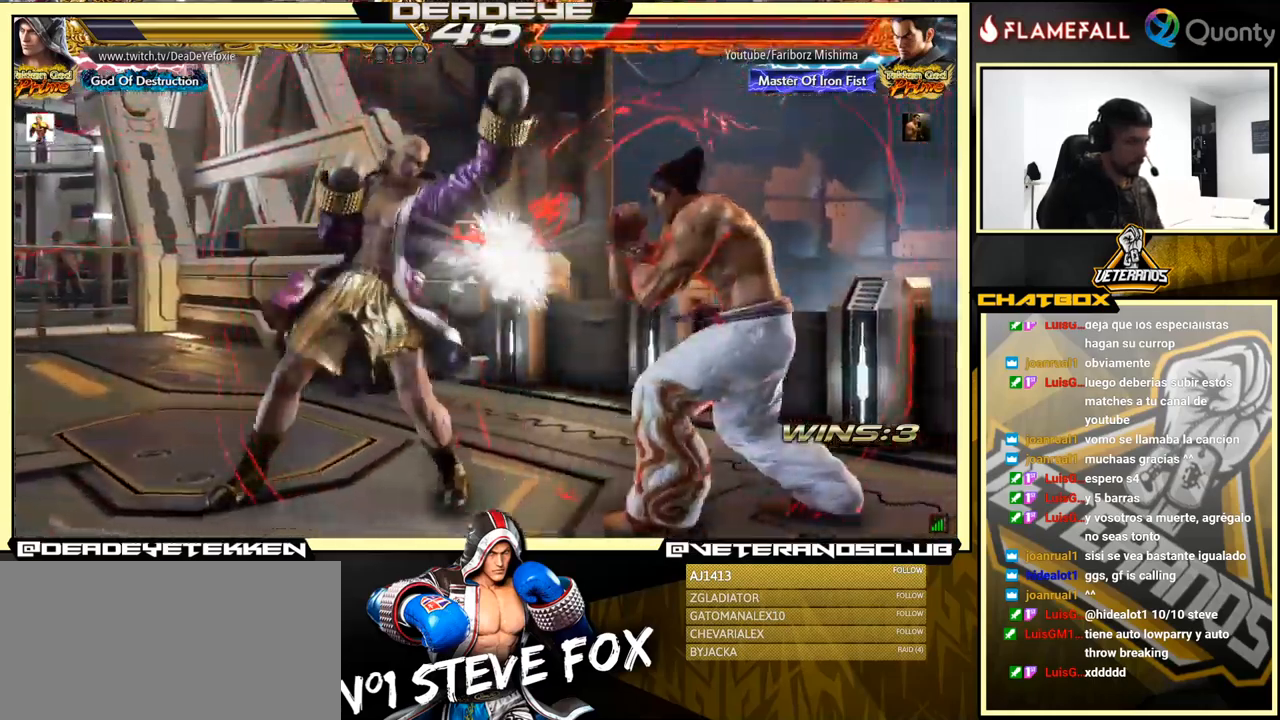
{"buttons": [], "left_stick": "center", "events": [[100, "TRIANGLE", "down"], [300, "TRIANGLE", "up"]]}
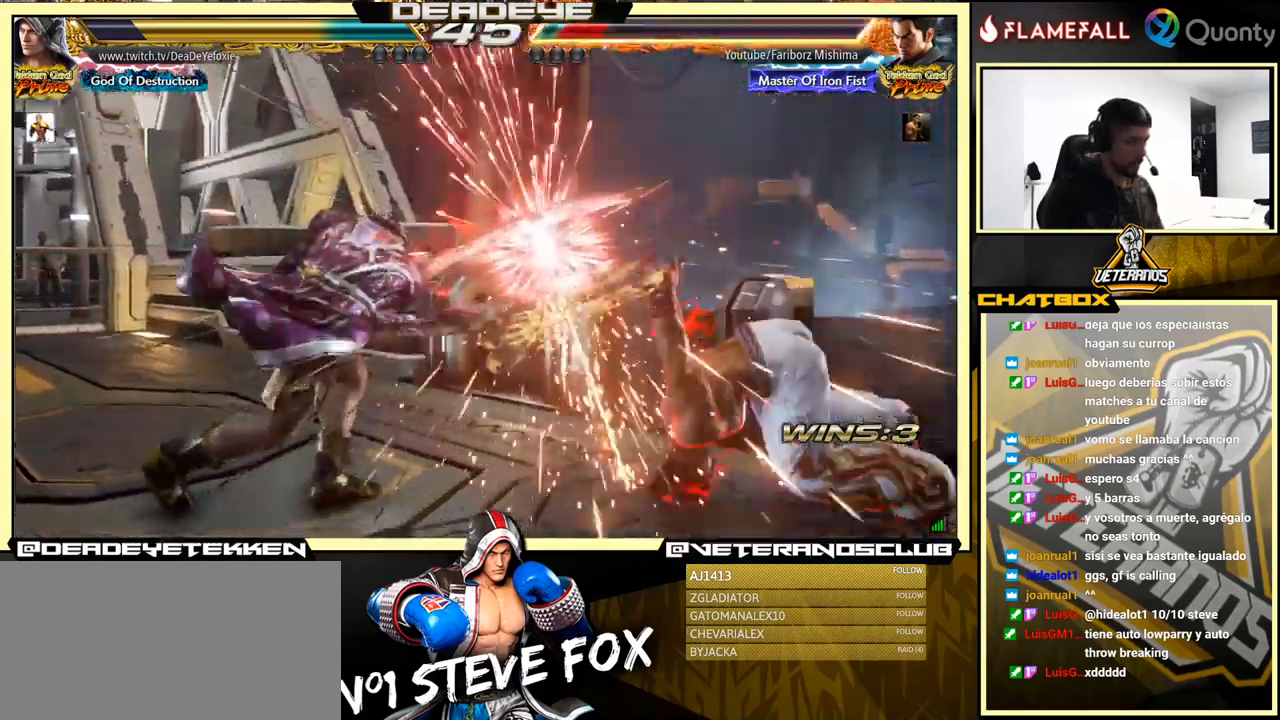
{"buttons": ["TRIANGLE"], "left_stick": "down-left", "events": [[266, "left_stick", "down-left"], [316, "TRIANGLE", "down"]]}
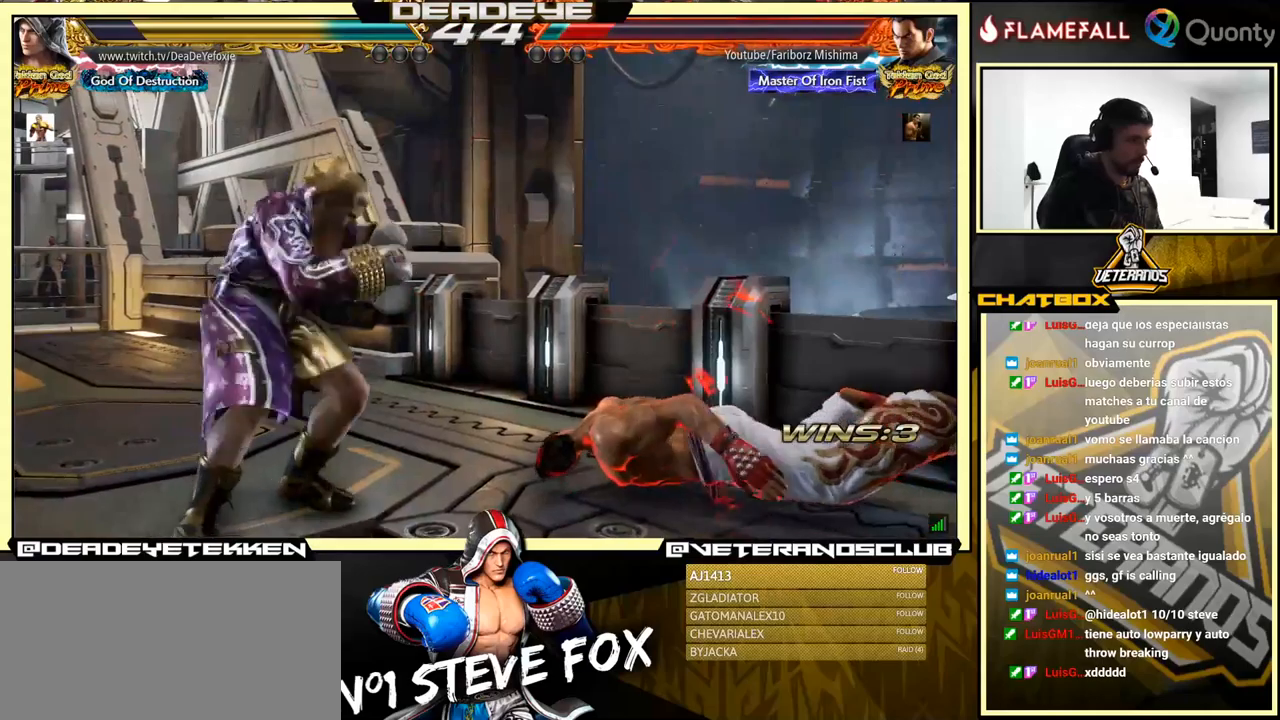
{"buttons": [], "left_stick": "center", "events": [[67, "TRIANGLE", "up"], [183, "left_stick", "center"]]}
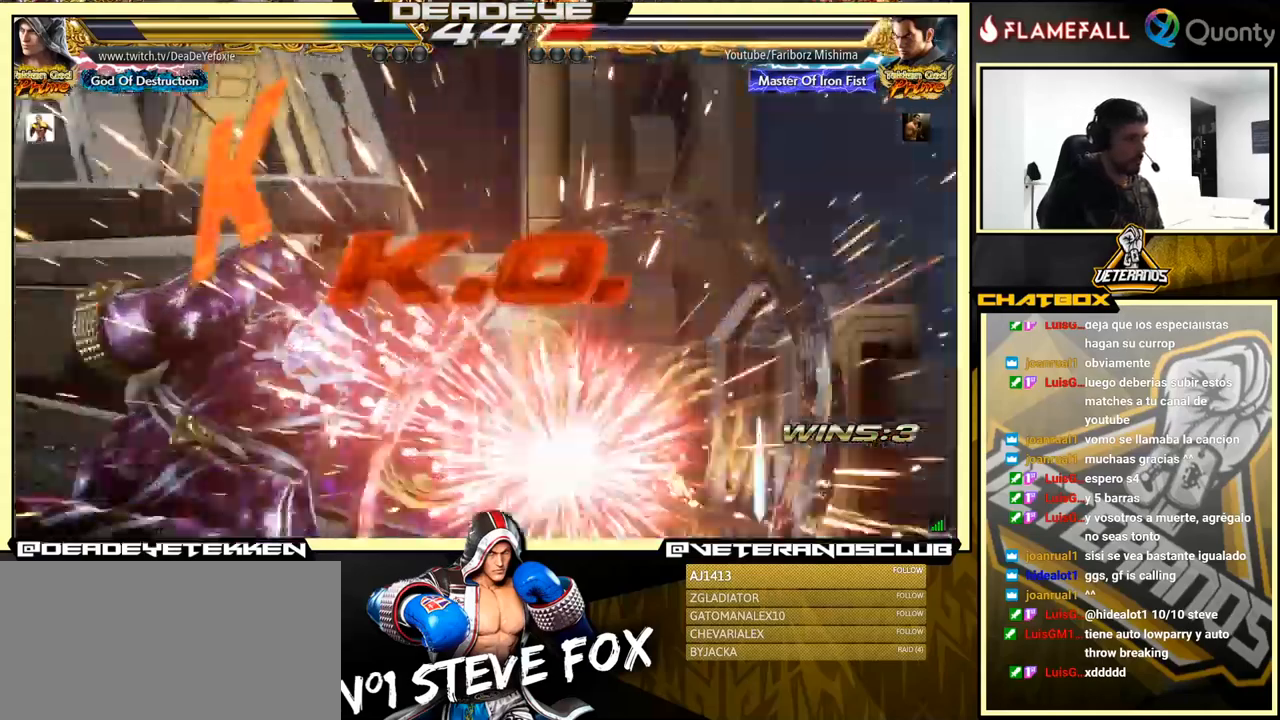
{"buttons": [], "left_stick": "center", "events": []}
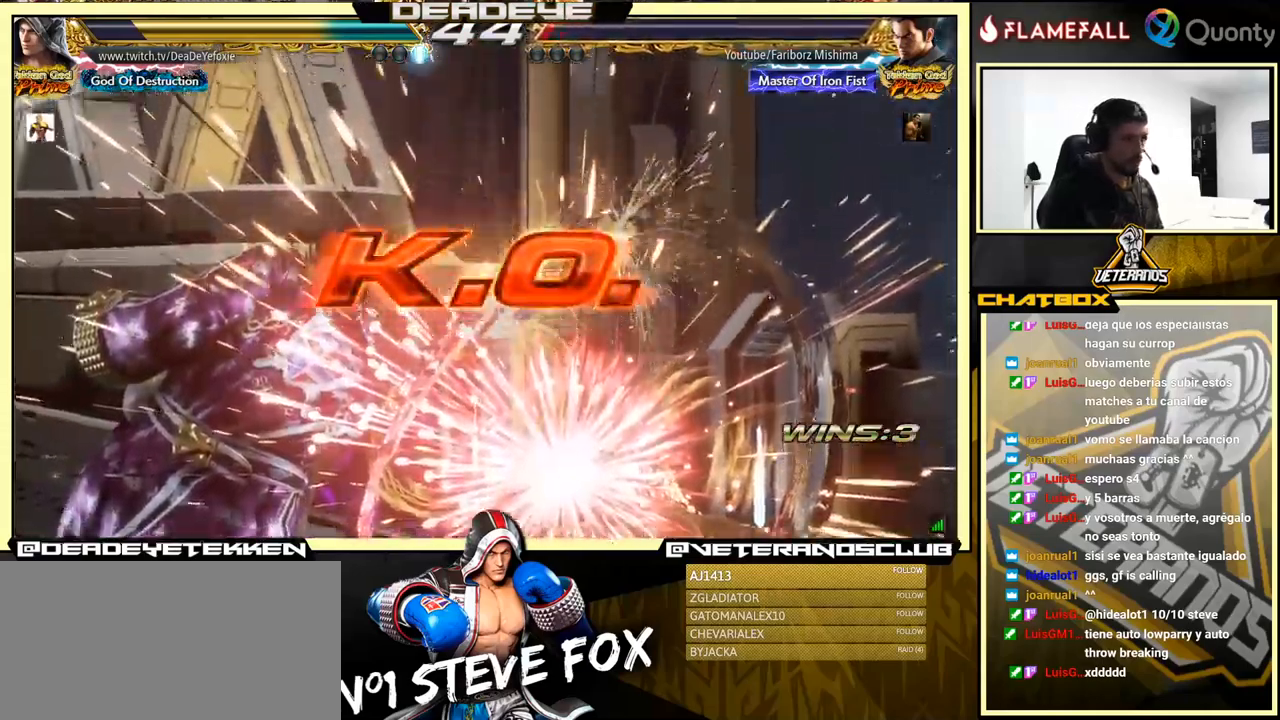
{"buttons": [], "left_stick": "center", "events": []}
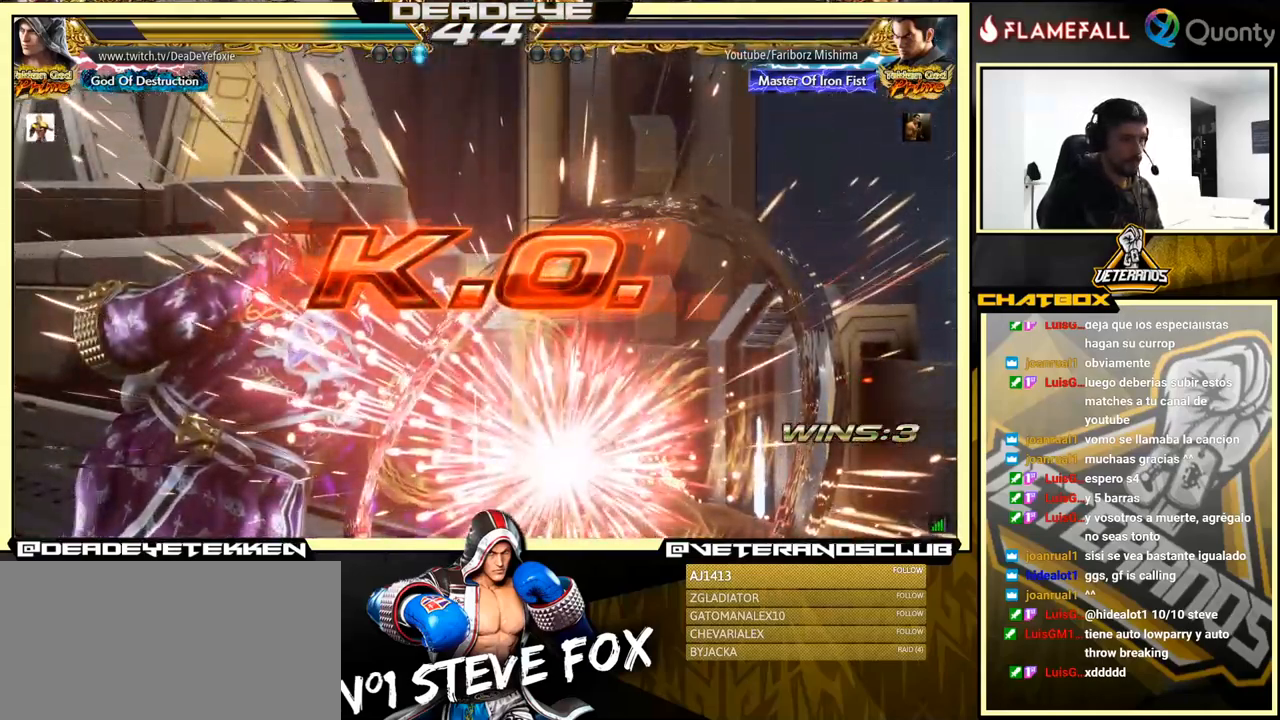
{"buttons": [], "left_stick": "center", "events": []}
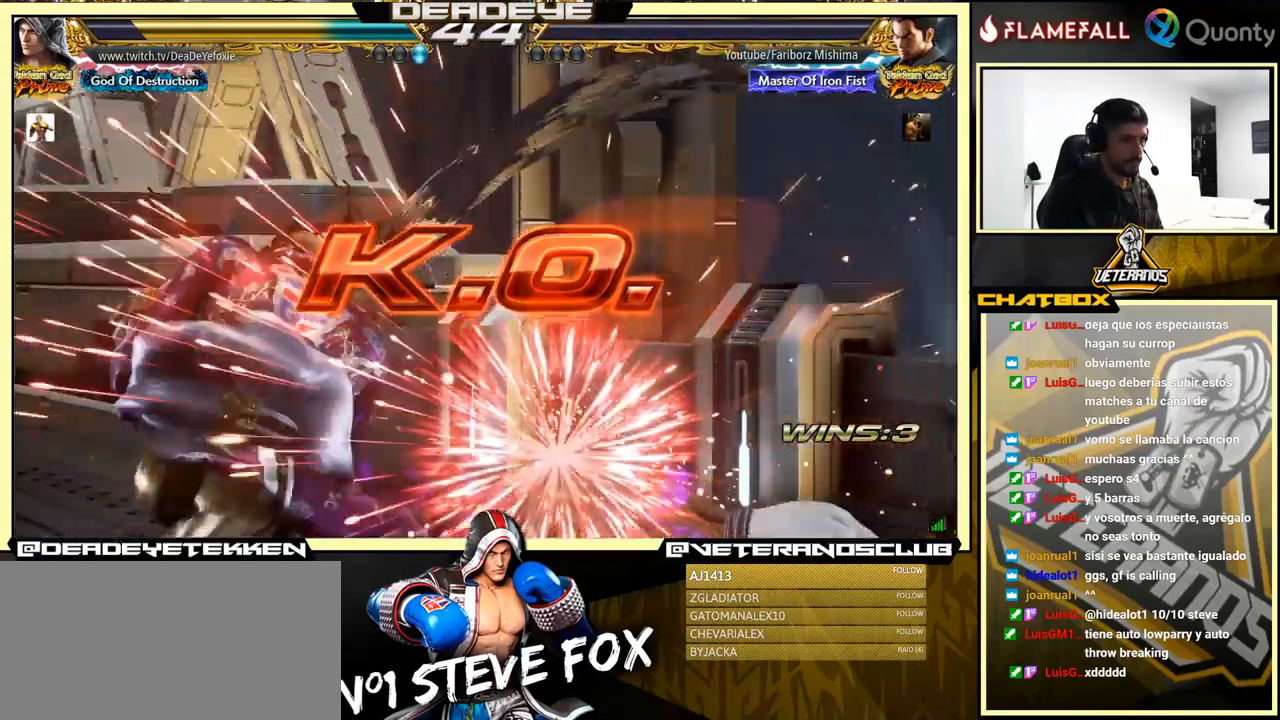
{"buttons": ["R1"], "left_stick": "center", "events": [[183, "left_stick", "down"], [217, "R1", "down"], [267, "R1", "up"], [317, "R1", "down"], [417, "left_stick", "center"]]}
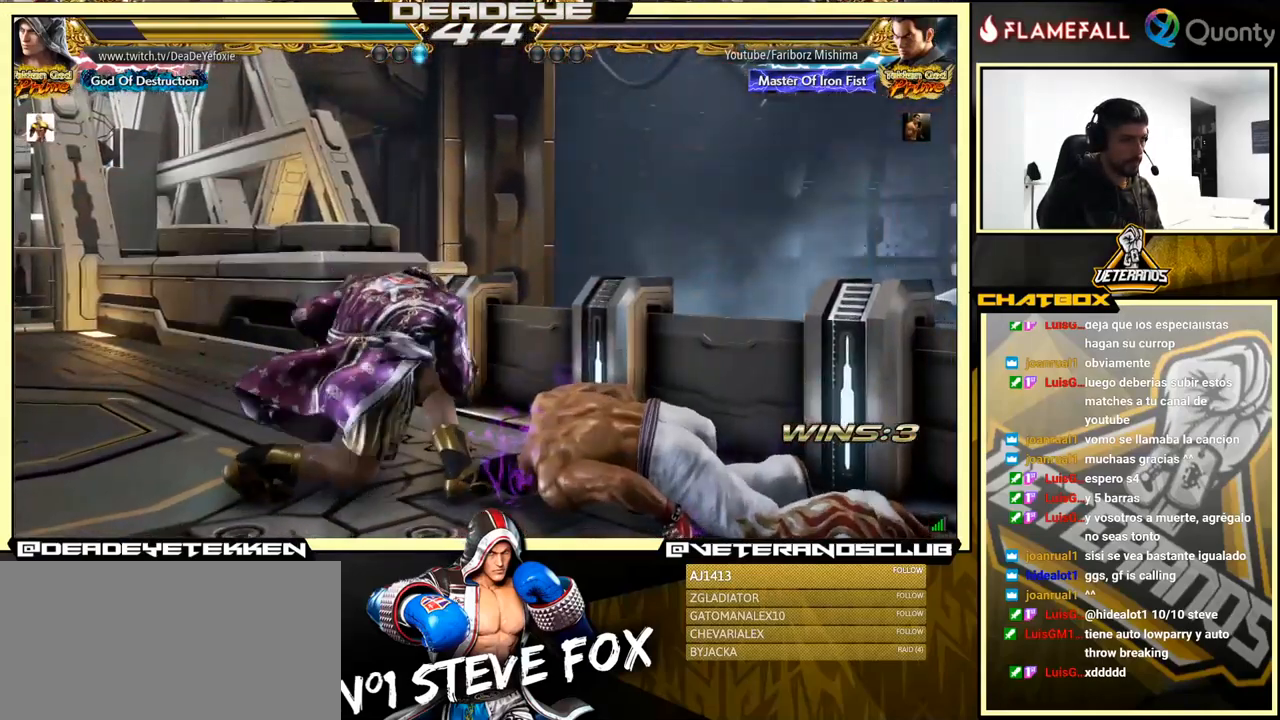
{"buttons": [], "left_stick": "down-right", "events": [[17, "R1", "up"], [367, "left_stick", "down-right"], [400, "R1", "down"], [450, "R1", "up"]]}
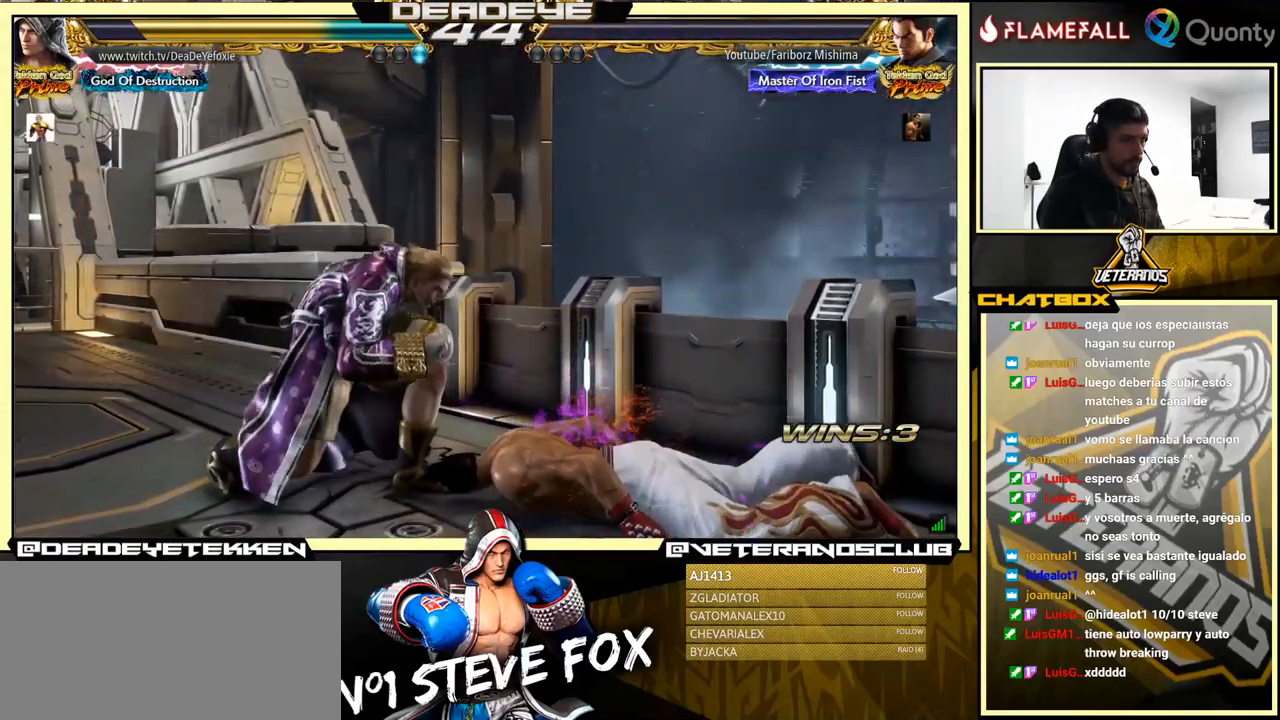
{"buttons": [], "left_stick": "center", "events": [[17, "R1", "down"], [150, "R1", "up"], [233, "left_stick", "right"], [333, "left_stick", "center"]]}
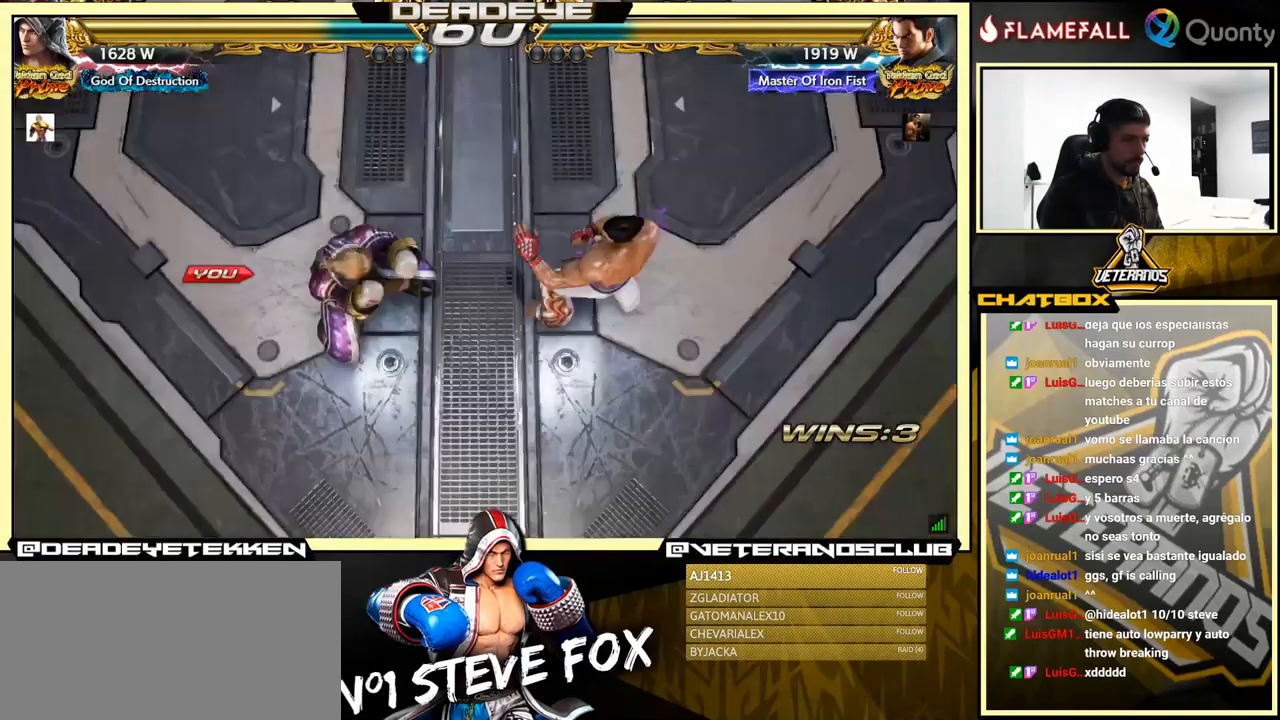
{"buttons": [], "left_stick": "center", "events": []}
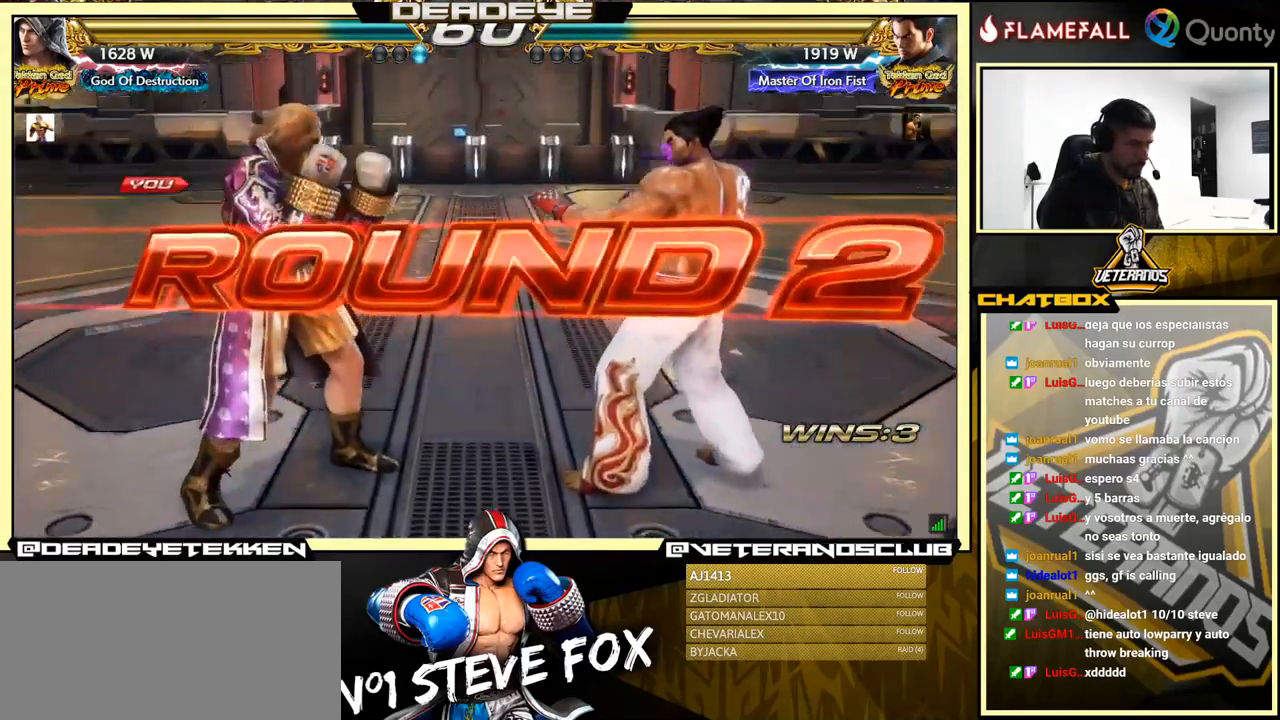
{"buttons": [], "left_stick": "center", "events": []}